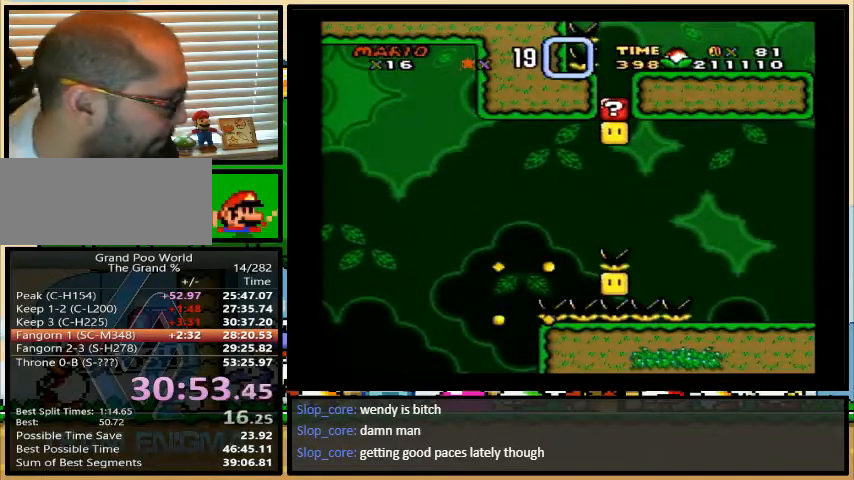
Gameplay with a controller (Nintendo layout); each line is a JSON object with the inputs held at the frame after it. "events" lists button and stick changes between this image and that frame as [ms after this image, input, new state], when the widget could be followed in between. Not read: L1 L3 R1 R3.
{"buttons": [], "events": []}
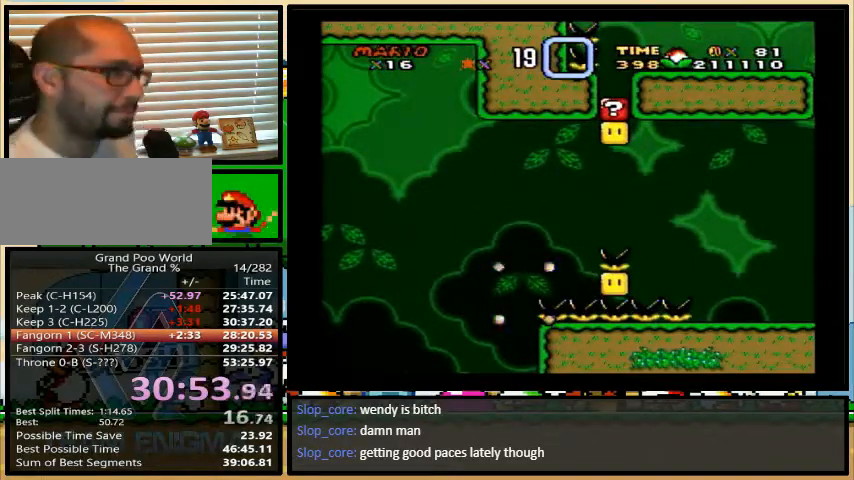
{"buttons": [], "events": []}
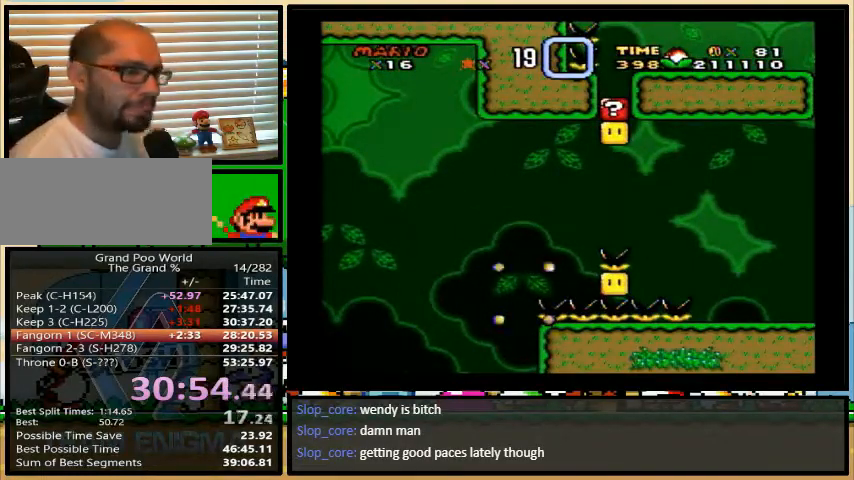
{"buttons": [], "events": []}
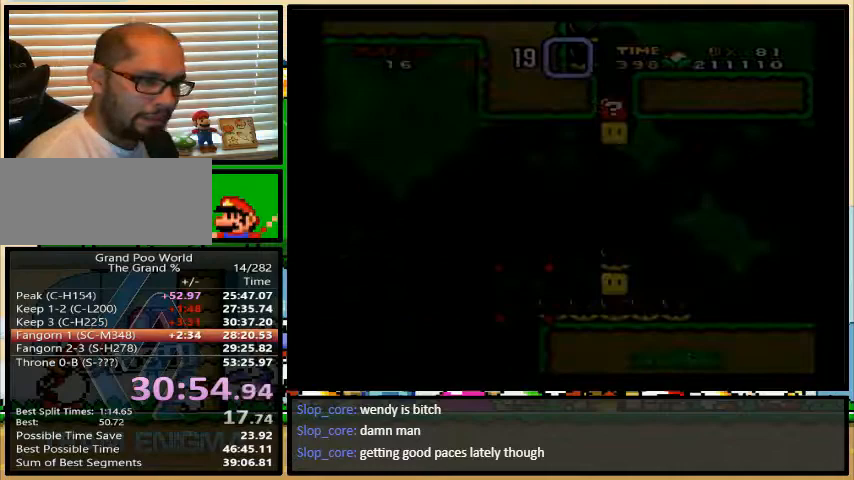
{"buttons": [], "events": []}
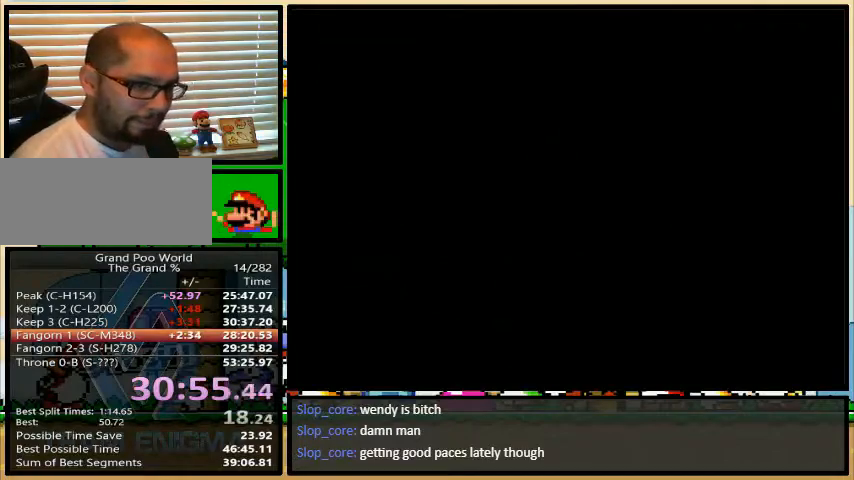
{"buttons": [], "events": []}
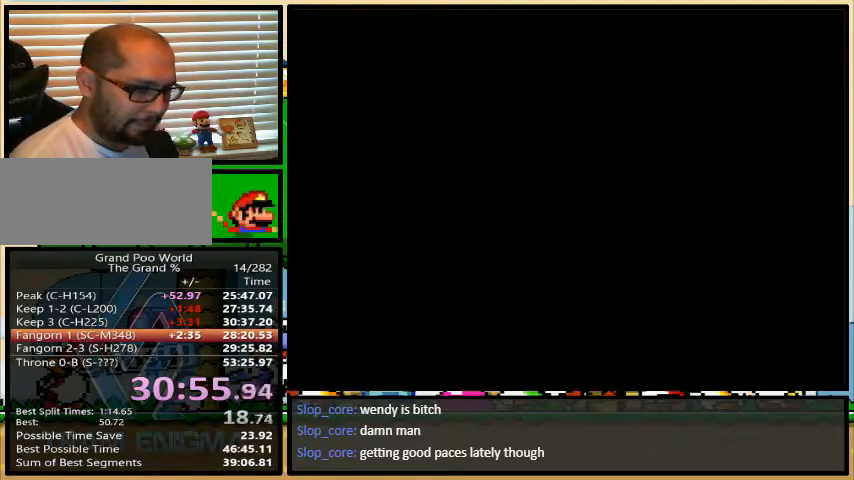
{"buttons": [], "events": []}
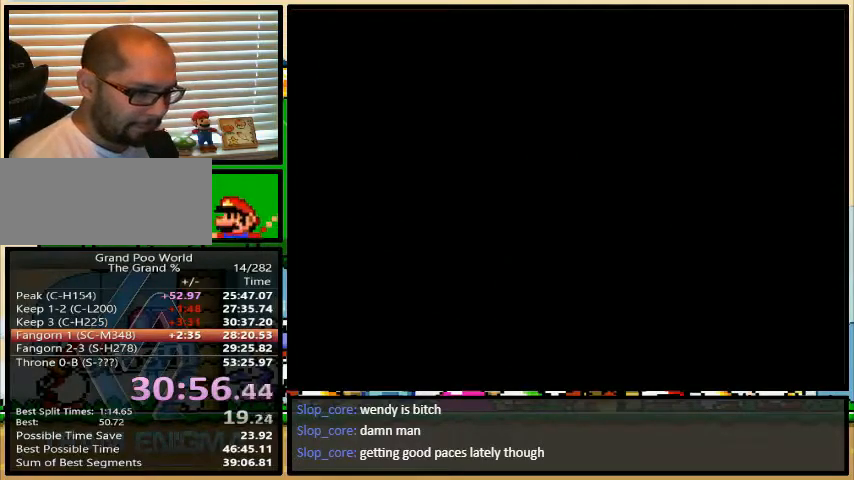
{"buttons": ["A"], "events": [[400, "X", "down"], [467, "X", "up"], [467, "Y", "down"], [500, "A", "down"], [500, "Y", "up"]]}
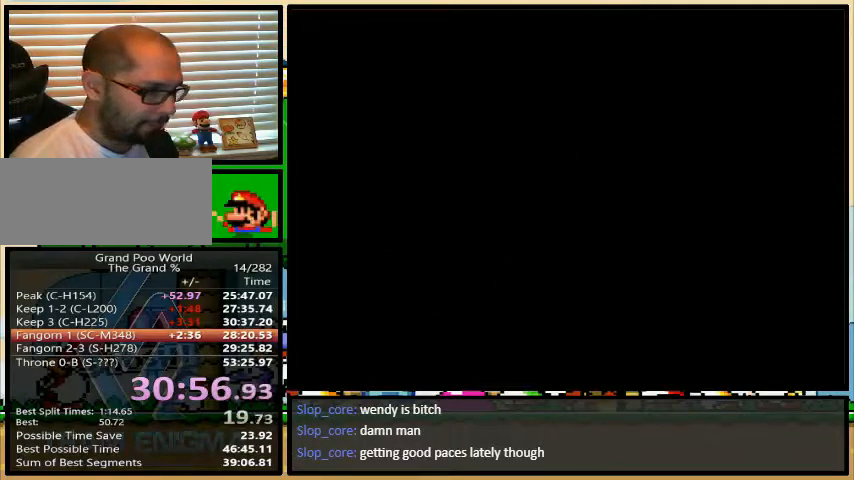
{"buttons": ["B", "X", "Y"], "events": [[33, "X", "down"], [67, "A", "up"], [67, "B", "down"], [67, "Y", "down"], [133, "B", "up"], [133, "Y", "up"], [200, "A", "down"], [200, "B", "down"], [200, "X", "up"], [200, "Y", "down"], [233, "A", "up"], [233, "B", "up"], [233, "X", "down"], [233, "Y", "up"], [267, "B", "down"], [267, "Y", "down"], [333, "X", "up"], [333, "Y", "up"], [400, "A", "down"], [400, "B", "up"], [400, "Y", "down"], [433, "A", "up"], [433, "X", "down"], [433, "Y", "up"], [500, "B", "down"], [500, "Y", "down"]]}
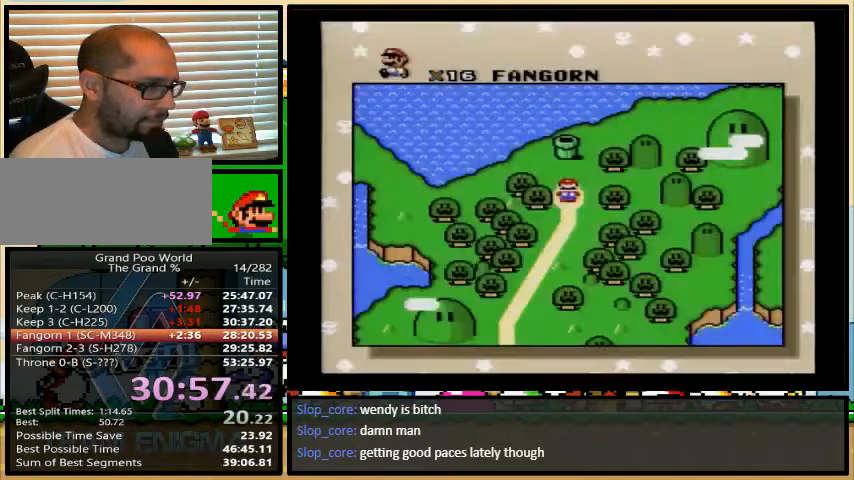
{"buttons": ["Y"], "events": [[33, "X", "up"], [33, "Y", "up"], [100, "A", "down"], [167, "X", "down"], [200, "A", "up"], [233, "B", "up"], [233, "X", "up"], [233, "Y", "down"], [267, "Y", "up"], [367, "Y", "down"]]}
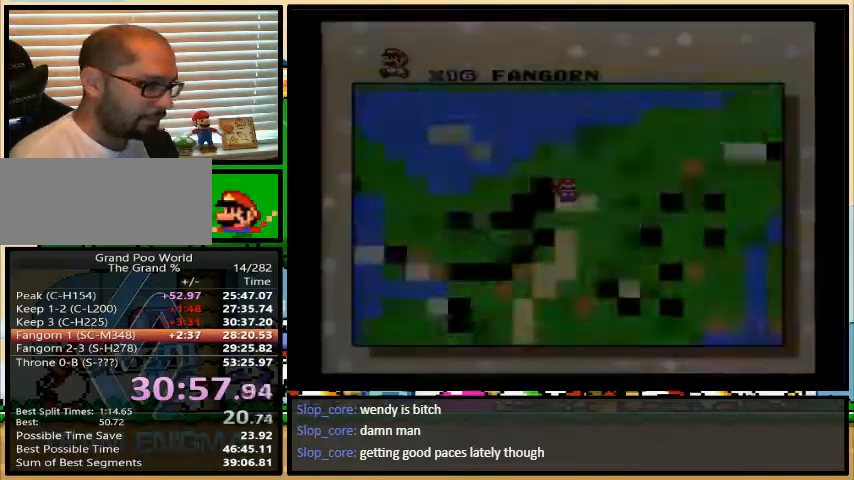
{"buttons": ["Y"], "events": []}
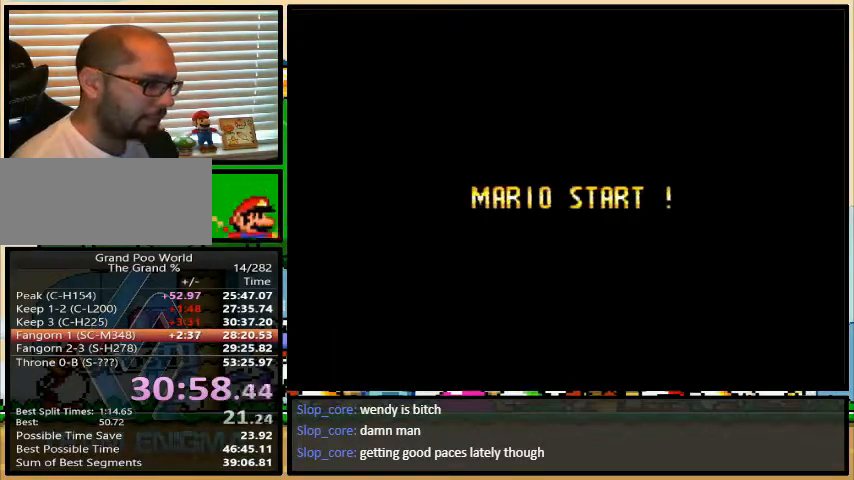
{"buttons": ["Y"], "events": []}
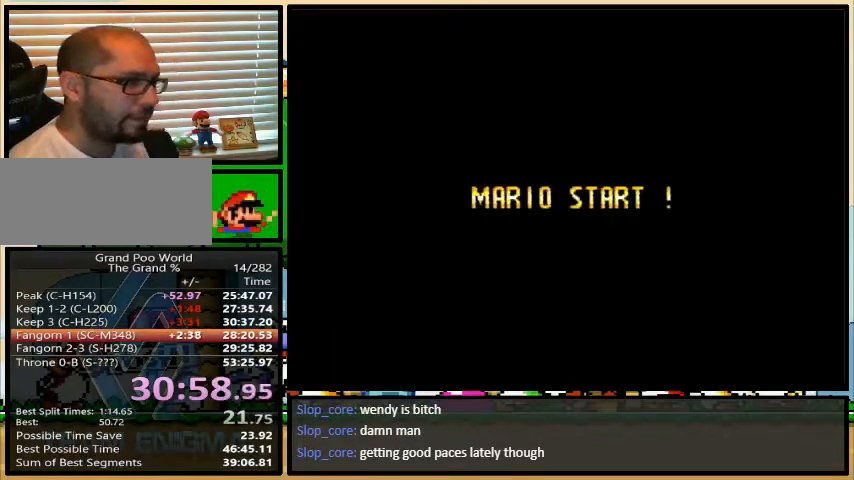
{"buttons": ["Y"], "events": []}
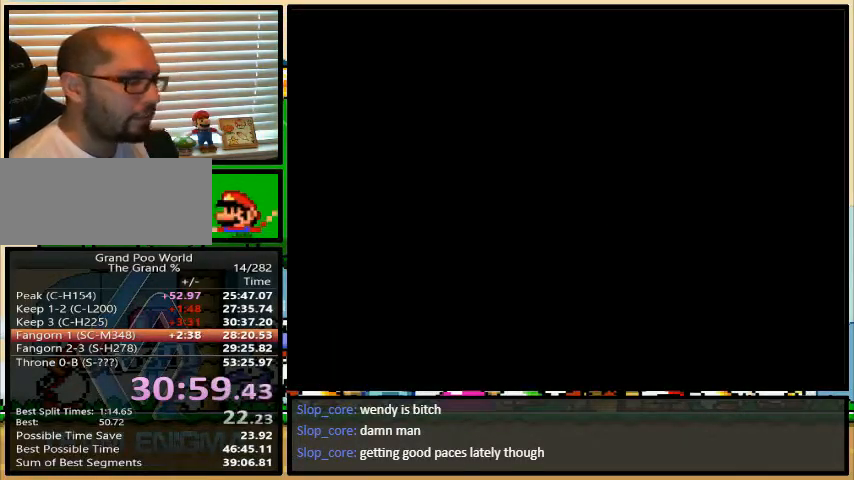
{"buttons": ["Y"], "events": []}
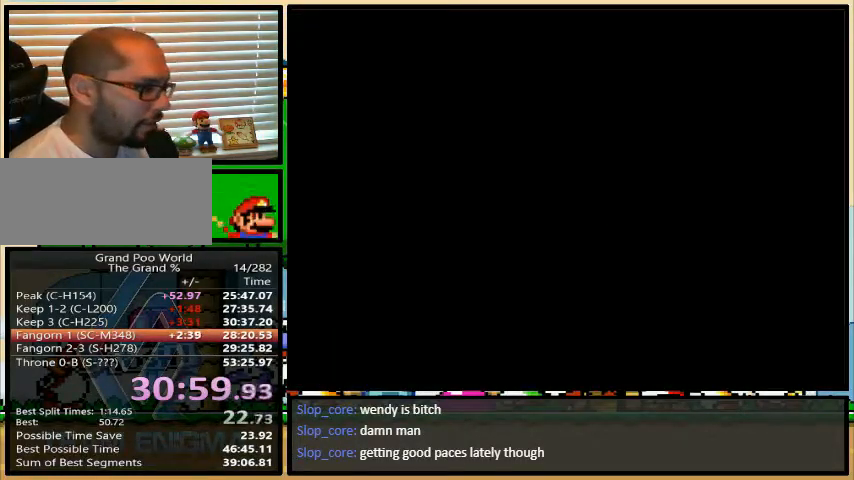
{"buttons": ["Y", "DPAD_RIGHT"], "events": [[200, "DPAD_RIGHT", "down"]]}
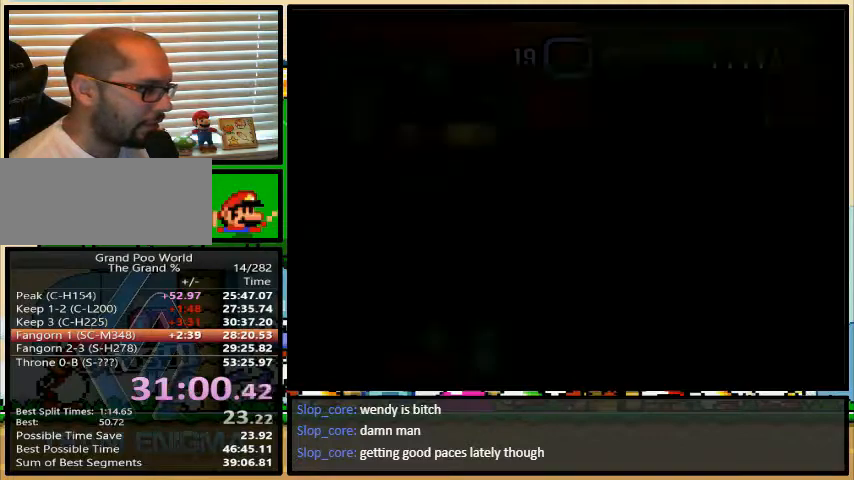
{"buttons": ["Y", "DPAD_UP", "DPAD_RIGHT"], "events": [[33, "DPAD_UP", "down"]]}
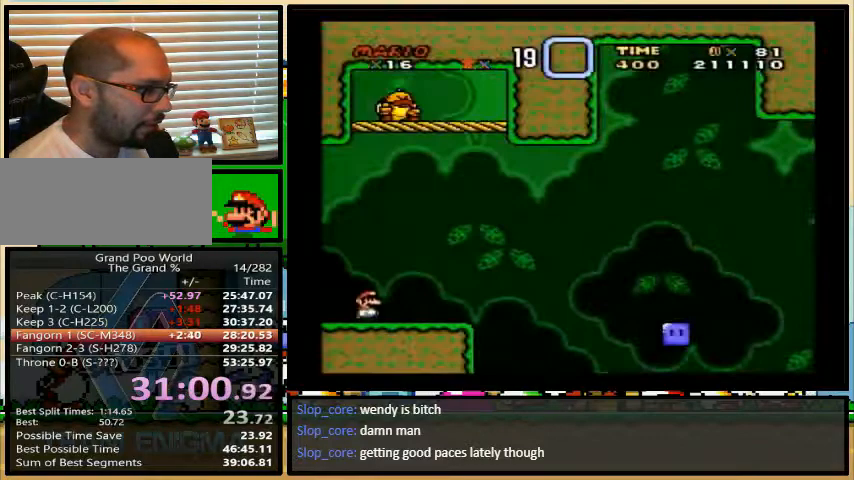
{"buttons": ["Y", "DPAD_RIGHT"], "events": [[300, "B", "down"], [400, "DPAD_UP", "up"], [500, "B", "up"]]}
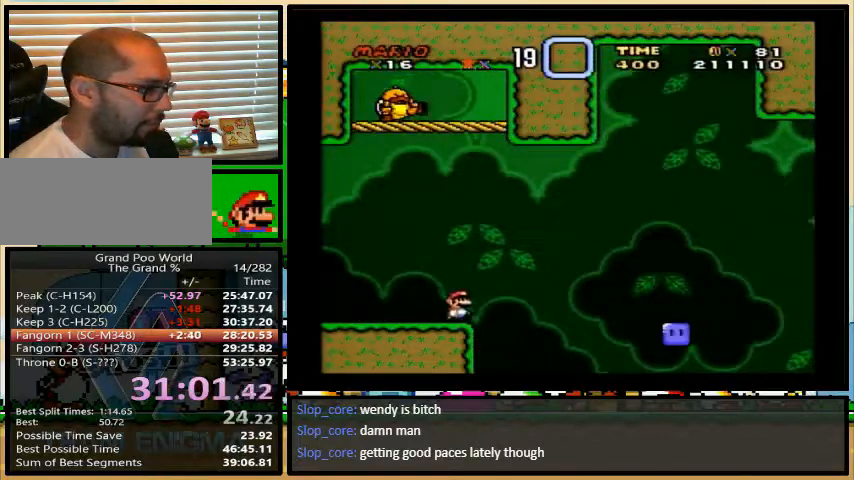
{"buttons": ["DPAD_RIGHT"], "events": [[133, "B", "down"], [267, "B", "up"], [367, "Y", "up"]]}
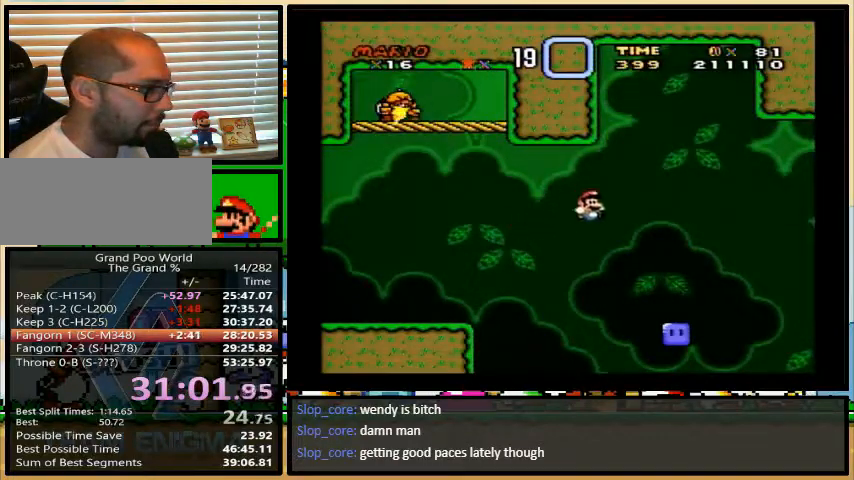
{"buttons": ["B", "Y", "DPAD_RIGHT"], "events": [[133, "B", "down"], [133, "Y", "down"], [333, "Y", "up"], [400, "Y", "down"]]}
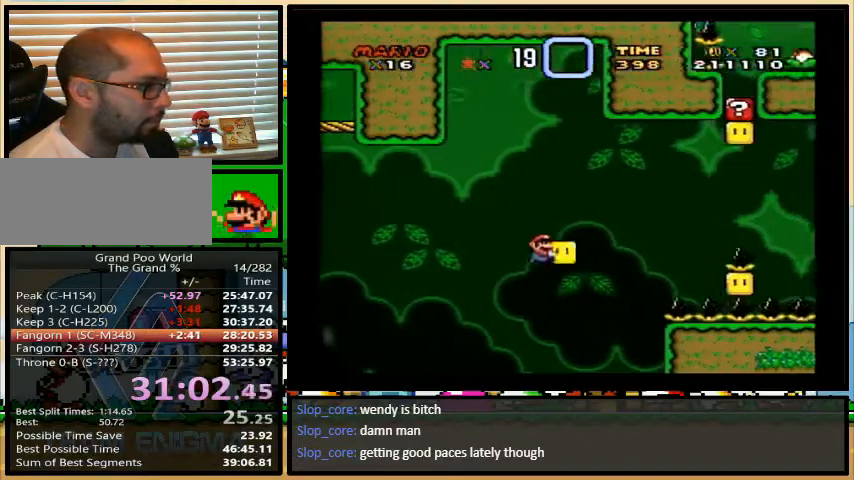
{"buttons": ["B", "Y", "DPAD_UP"], "events": [[433, "DPAD_UP", "down"], [500, "DPAD_RIGHT", "up"]]}
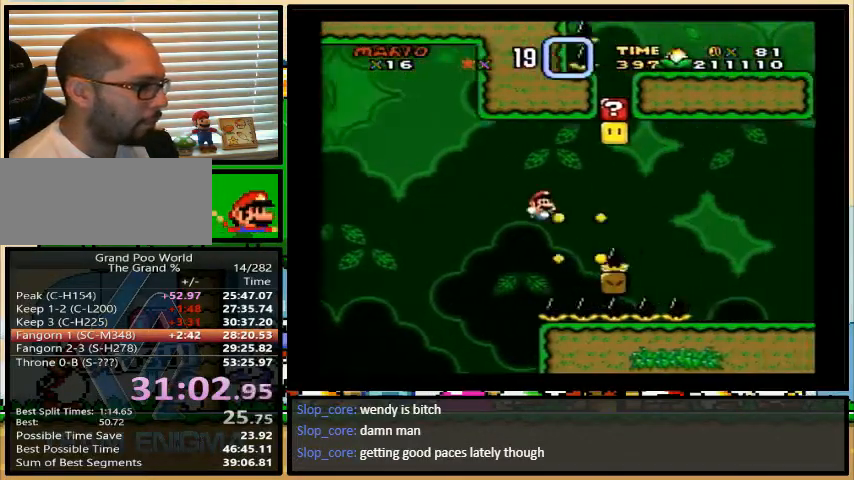
{"buttons": ["B", "Y"], "events": [[33, "B", "up"], [100, "DPAD_UP", "up"], [133, "B", "down"]]}
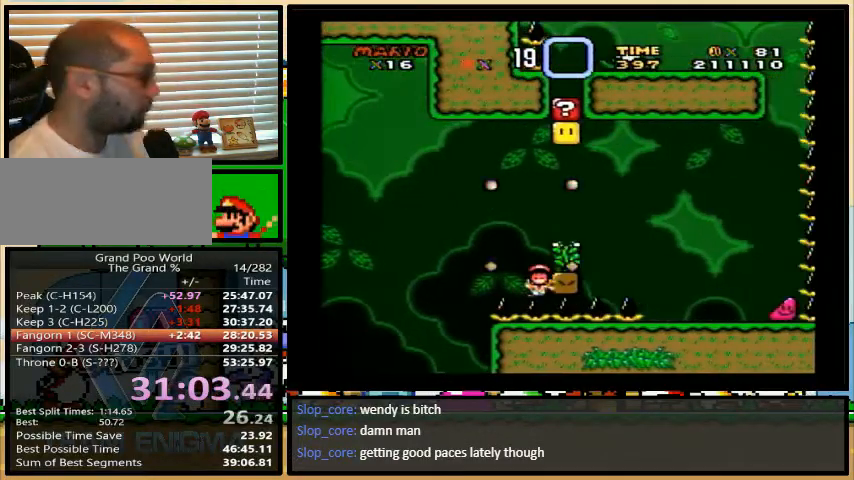
{"buttons": [], "events": [[467, "Y", "up"], [500, "B", "up"]]}
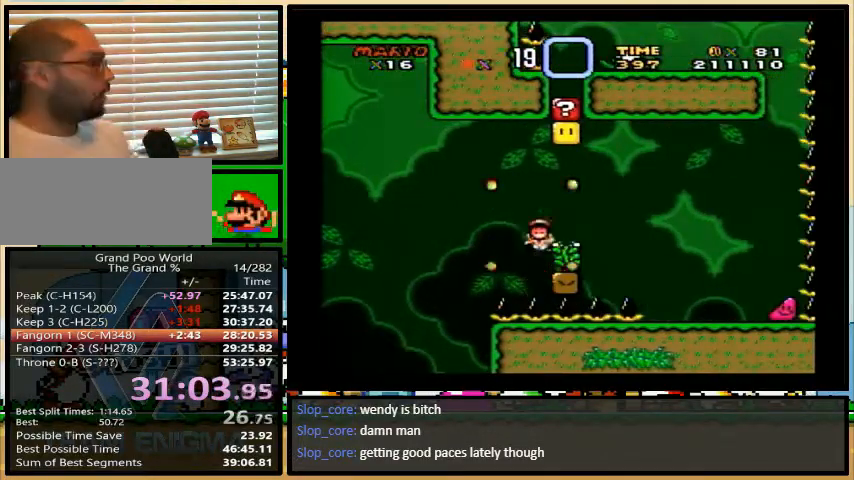
{"buttons": [], "events": []}
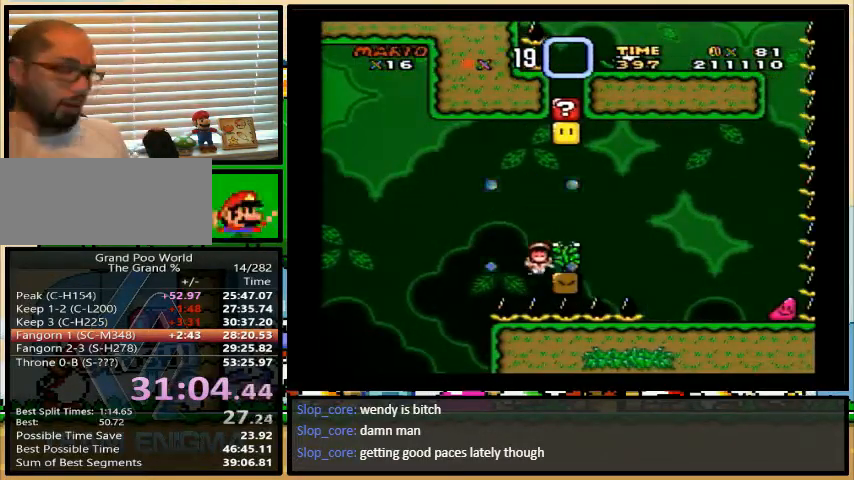
{"buttons": [], "events": []}
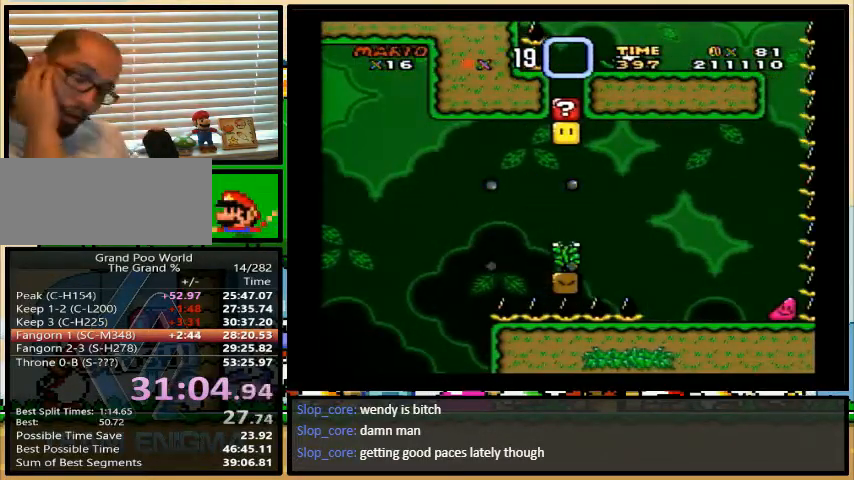
{"buttons": [], "events": []}
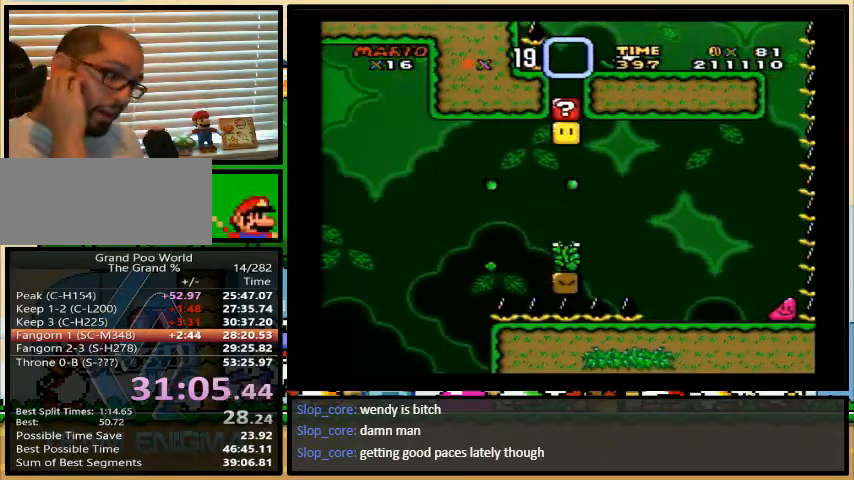
{"buttons": [], "events": []}
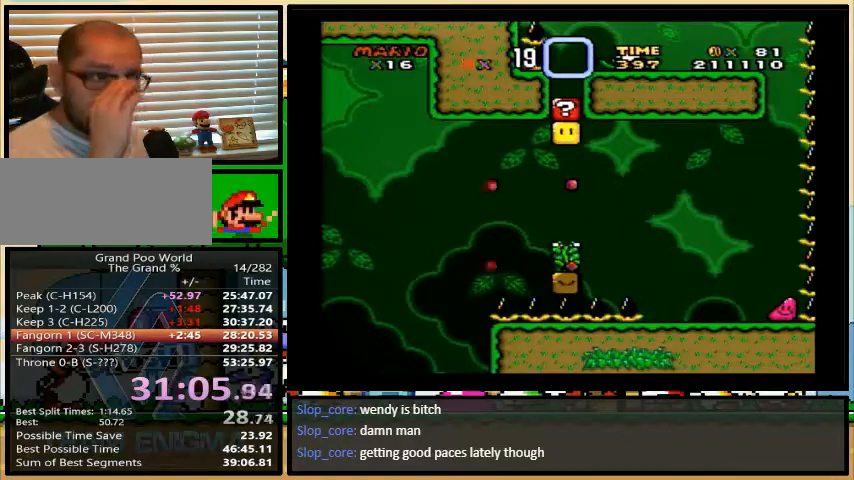
{"buttons": ["B"], "events": [[333, "A", "down"], [433, "A", "up"], [433, "B", "down"], [467, "Y", "down"], [500, "Y", "up"]]}